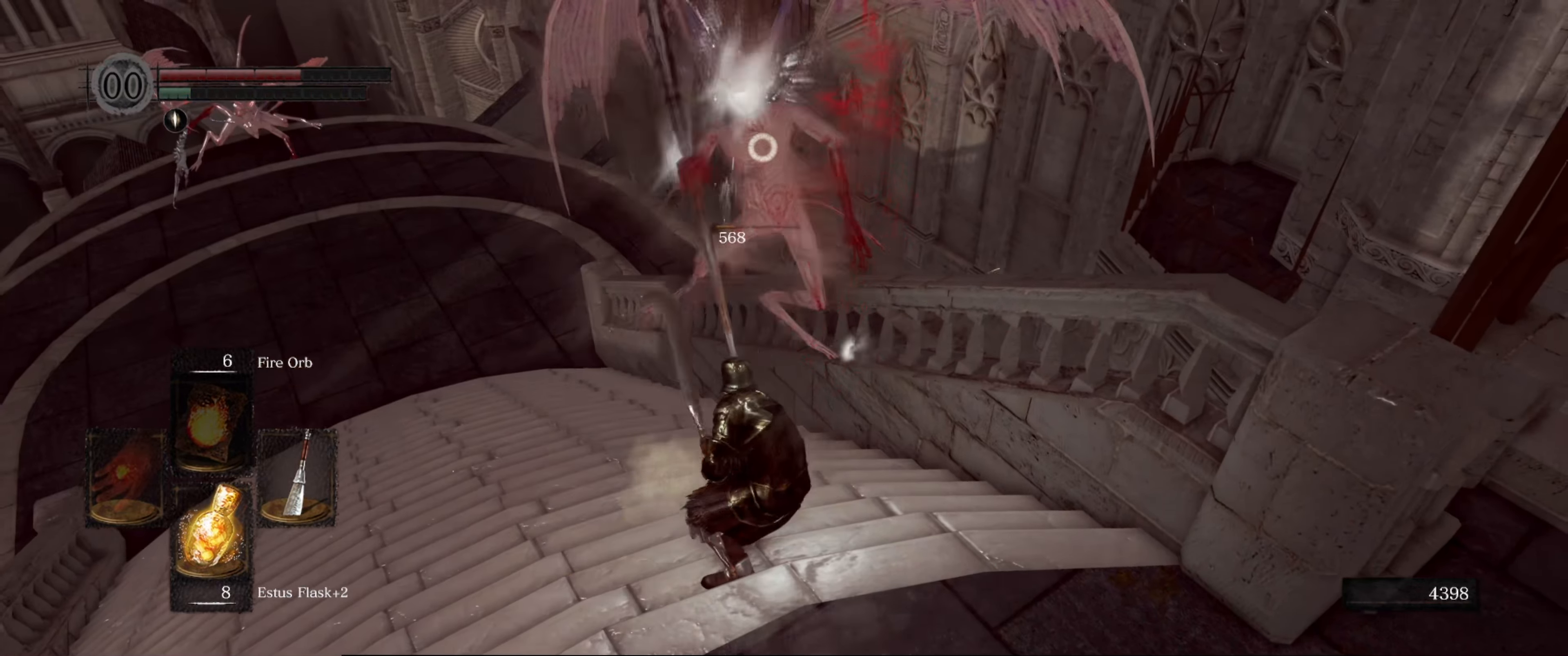
Gameplay with a controller (Xbox layout); each line is a JSON object with the inputs held at the frame after it. "events" lists button and stick changes between this image and that frame as [ms after this image, input, new state], when the widget could be followed in between. Not read: L3 R3.
{"buttons": [], "left_stick": "up", "right_stick": "left", "events": [[250, "right_stick", "left"], [316, "left_stick", "up"]]}
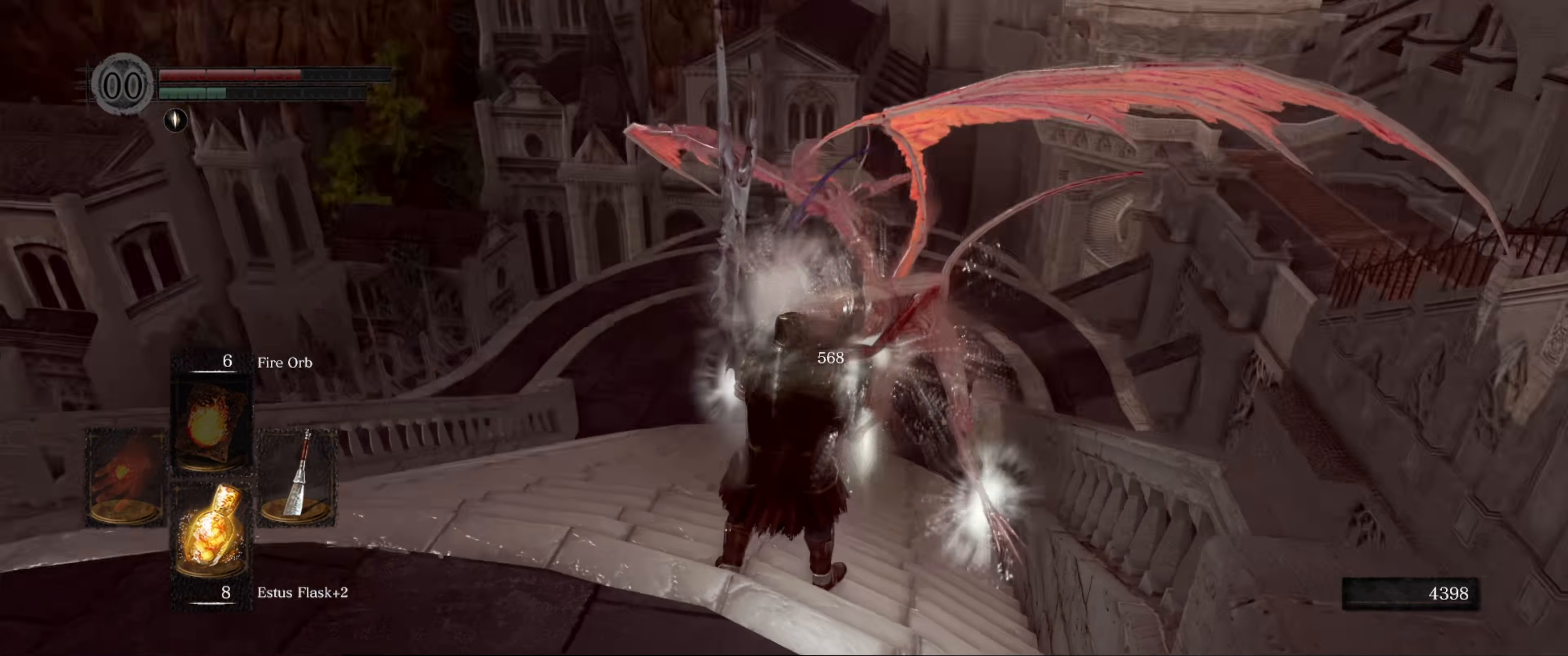
{"buttons": [], "left_stick": "up", "right_stick": "center", "events": [[16, "right_stick", "center"], [50, "left_stick", "center"], [416, "left_stick", "up"]]}
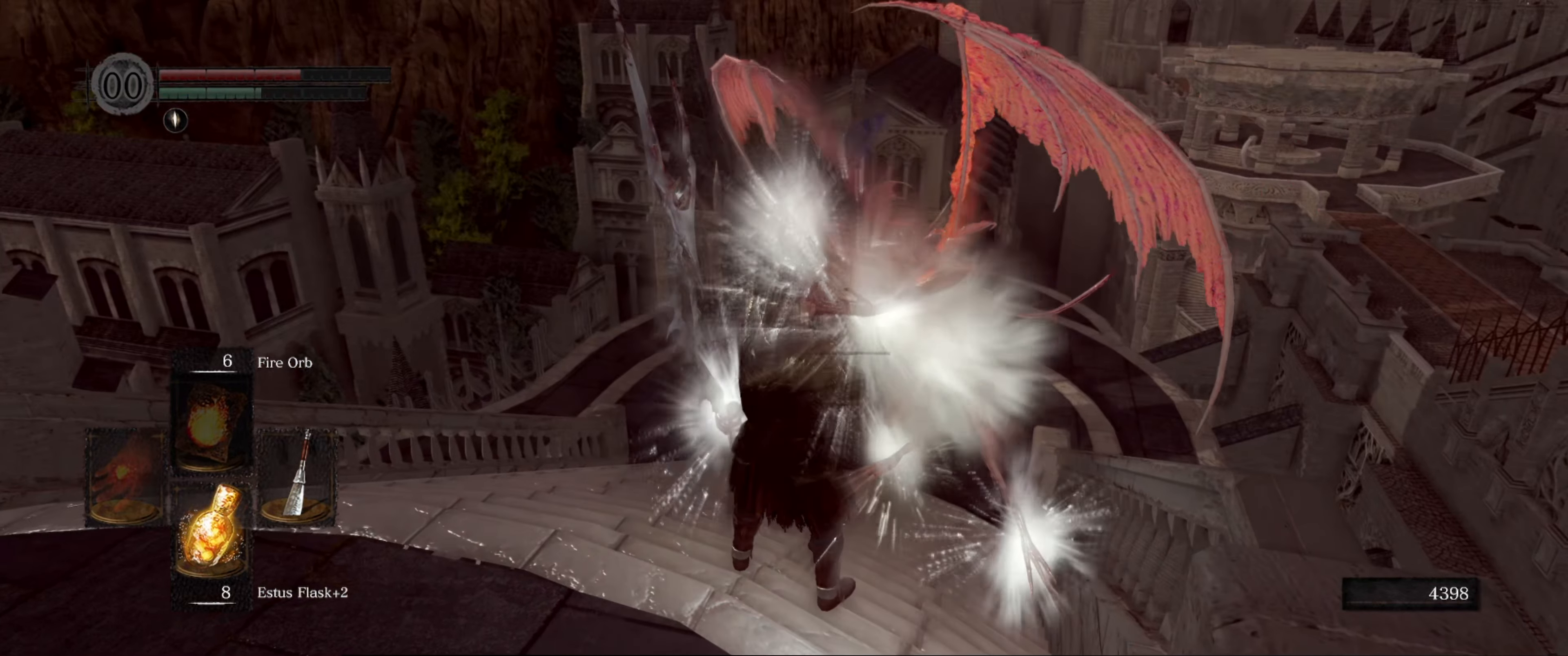
{"buttons": [], "left_stick": "up-left", "right_stick": "down-right", "events": [[200, "left_stick", "up-left"], [350, "right_stick", "down-right"]]}
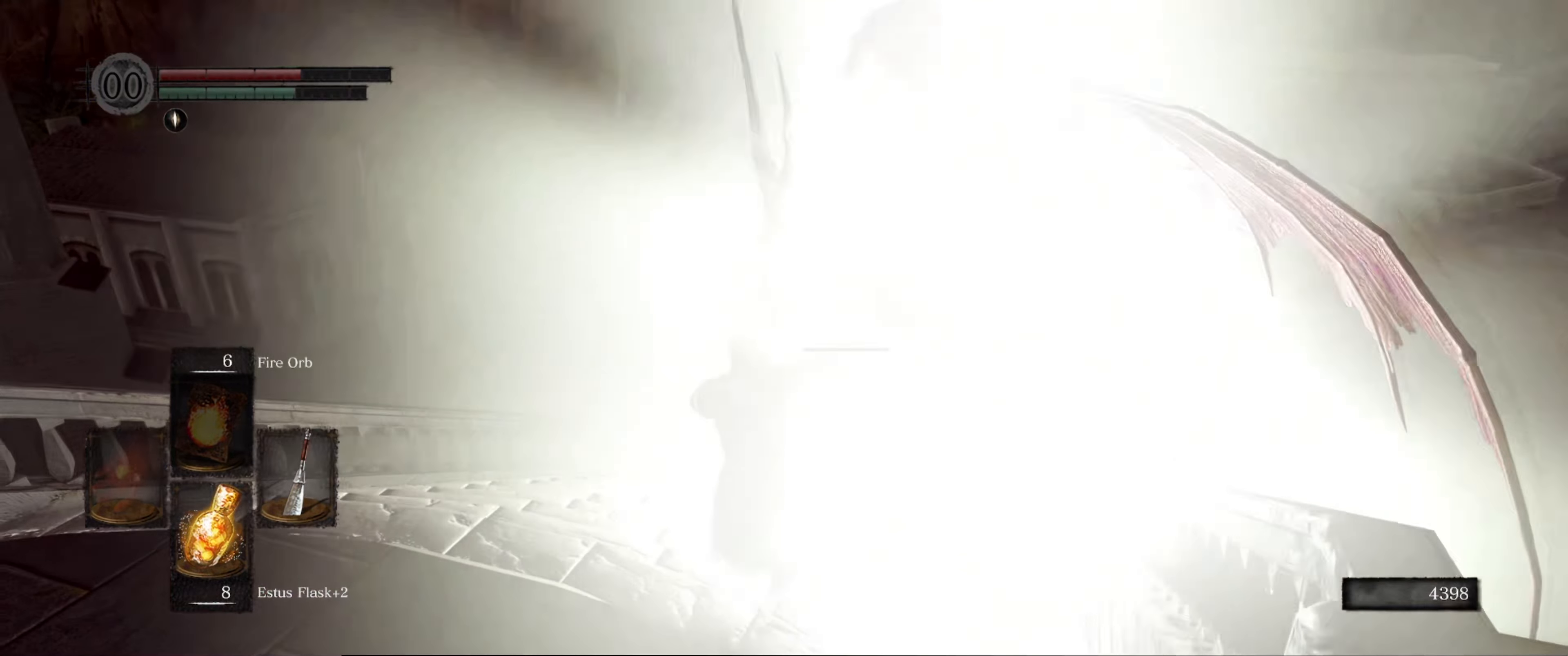
{"buttons": [], "left_stick": "up", "right_stick": "right", "events": [[383, "right_stick", "right"], [483, "left_stick", "up"]]}
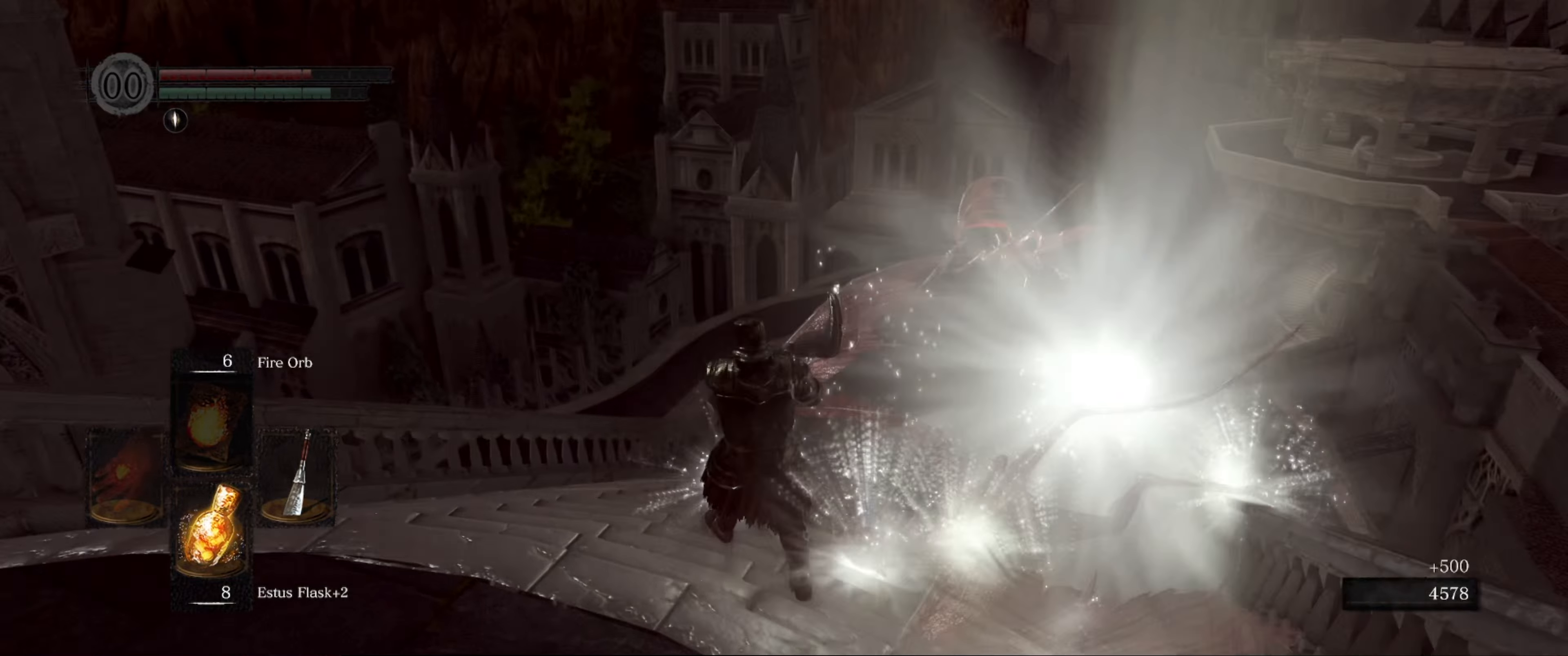
{"buttons": [], "left_stick": "center", "right_stick": "center", "events": [[50, "left_stick", "up-right"], [217, "right_stick", "center"], [300, "left_stick", "center"]]}
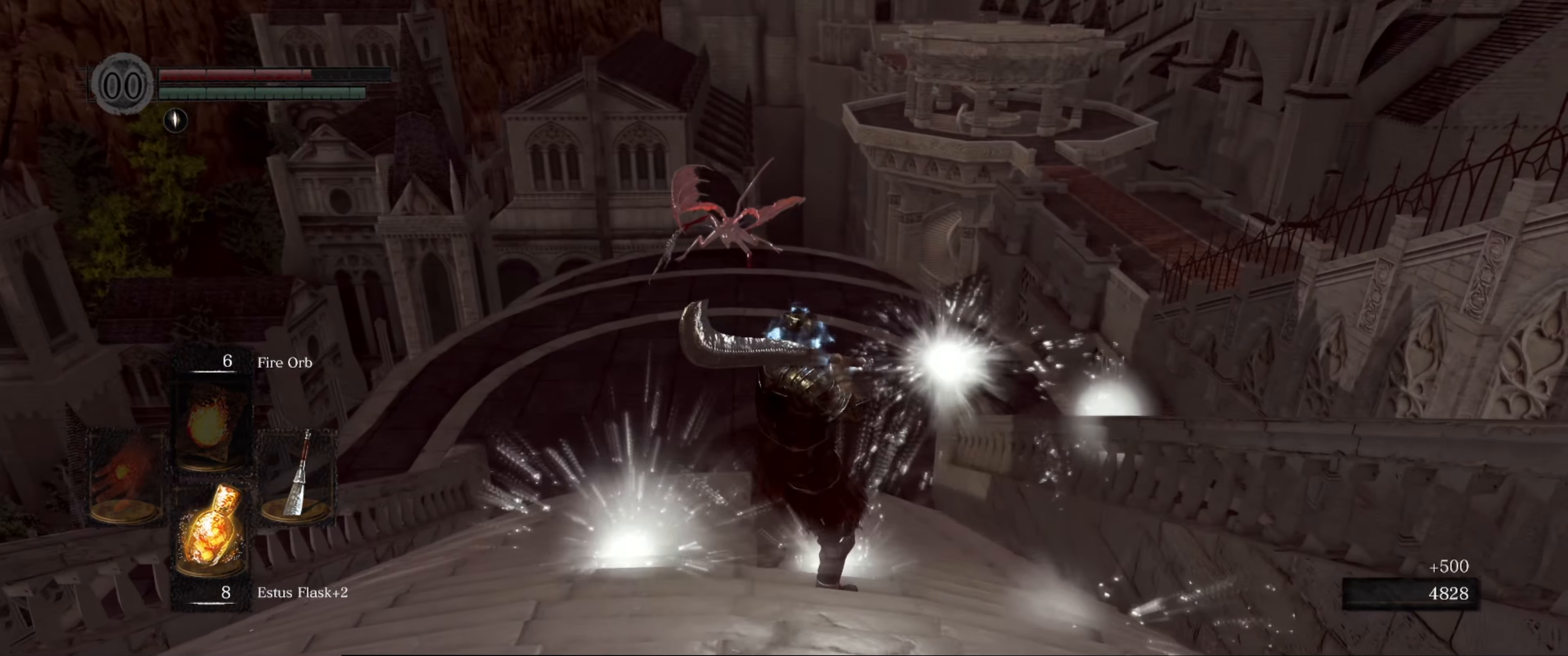
{"buttons": [], "left_stick": "up-left", "right_stick": "center", "events": [[50, "left_stick", "up"], [117, "right_stick", "down"], [250, "right_stick", "center"], [400, "left_stick", "up-left"]]}
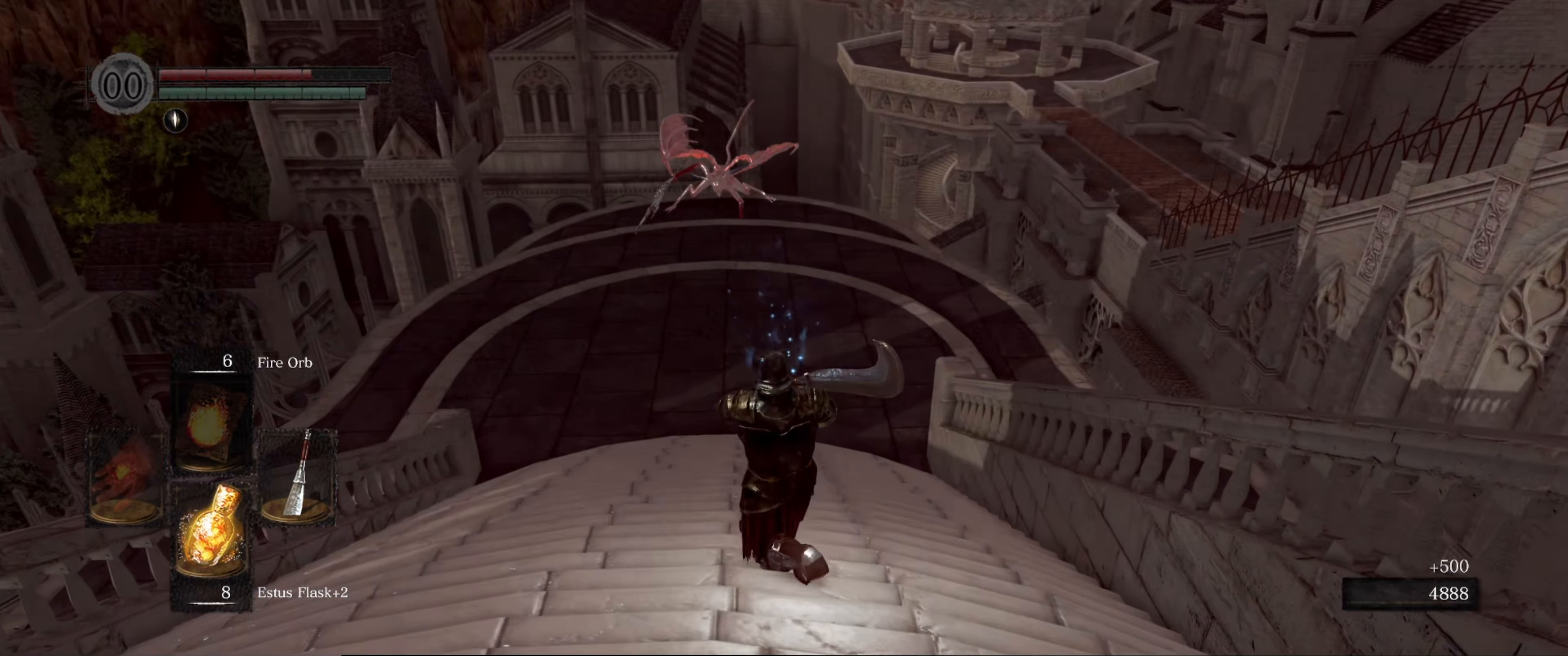
{"buttons": [], "left_stick": "up", "right_stick": "center", "events": [[200, "right_stick", "up"], [350, "right_stick", "center"], [467, "left_stick", "up"]]}
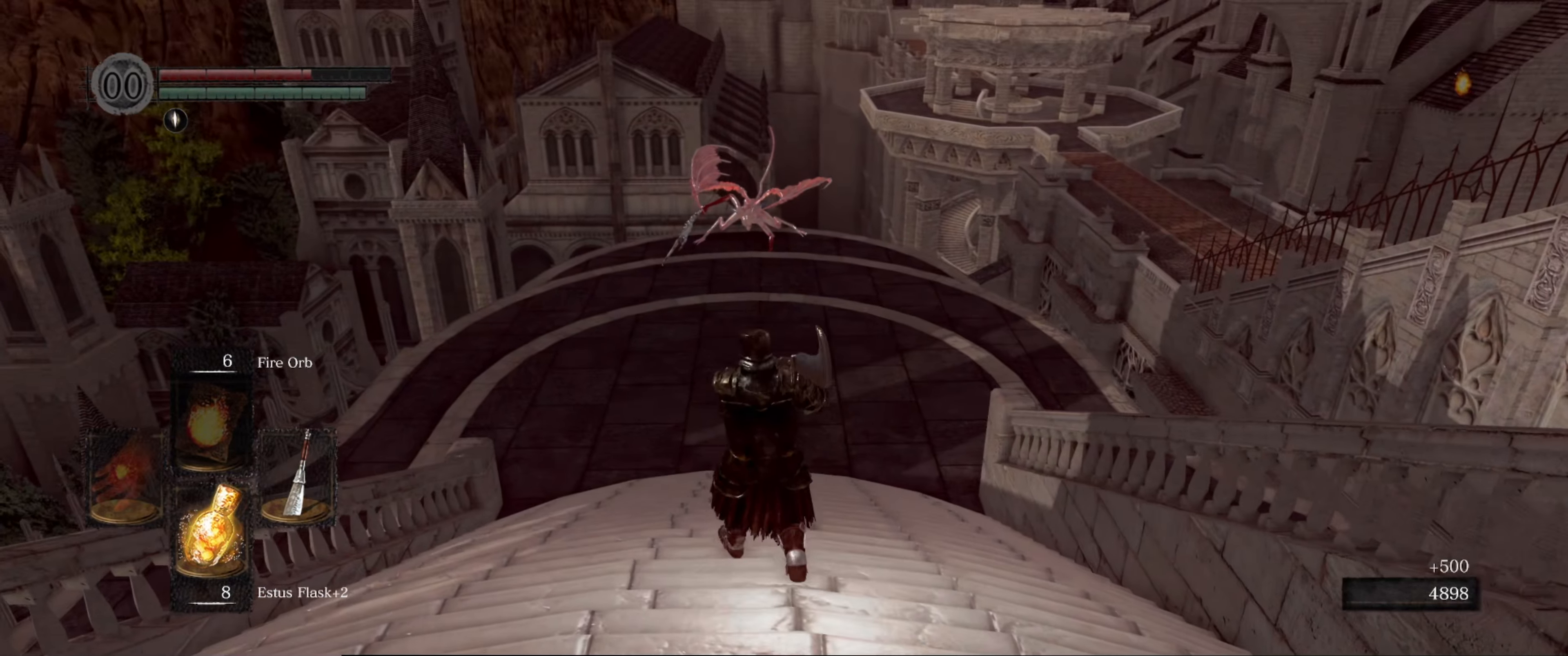
{"buttons": [], "left_stick": "up", "right_stick": "center", "events": []}
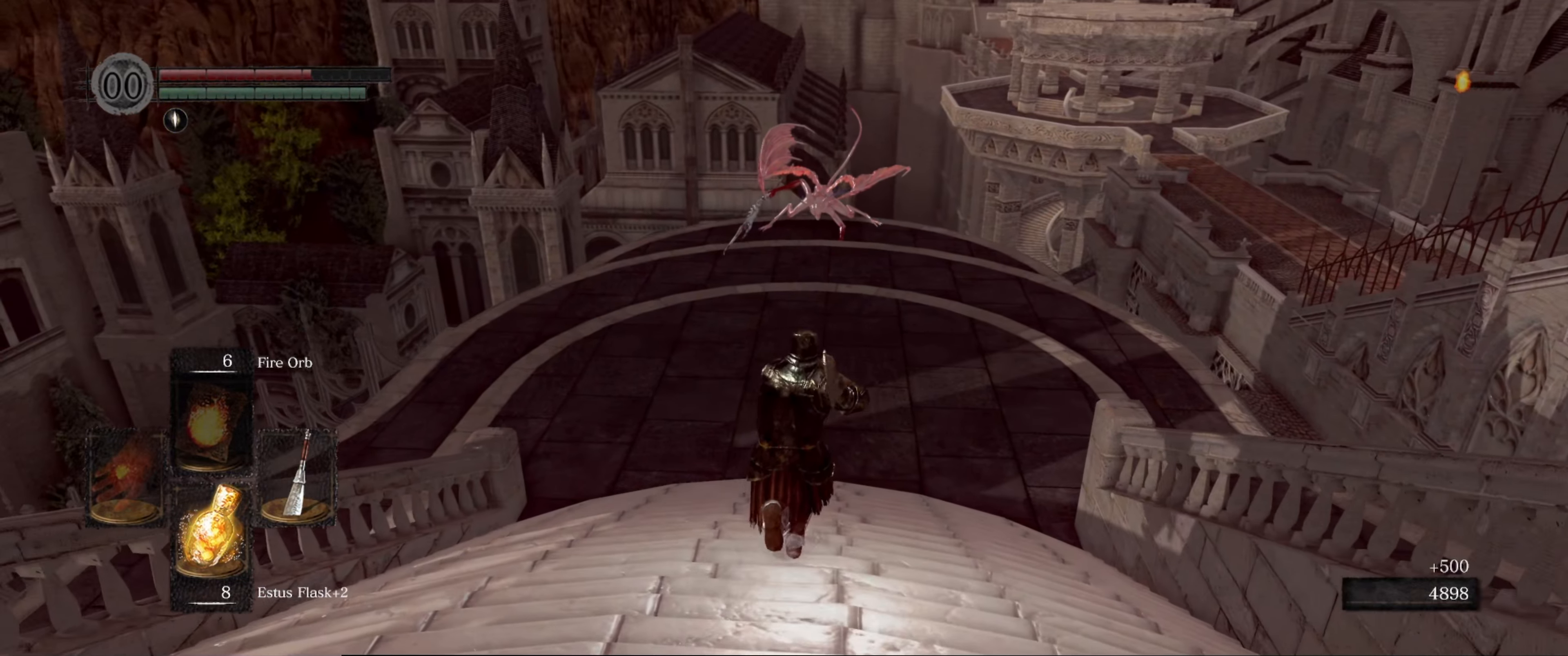
{"buttons": [], "left_stick": "up", "right_stick": "center", "events": []}
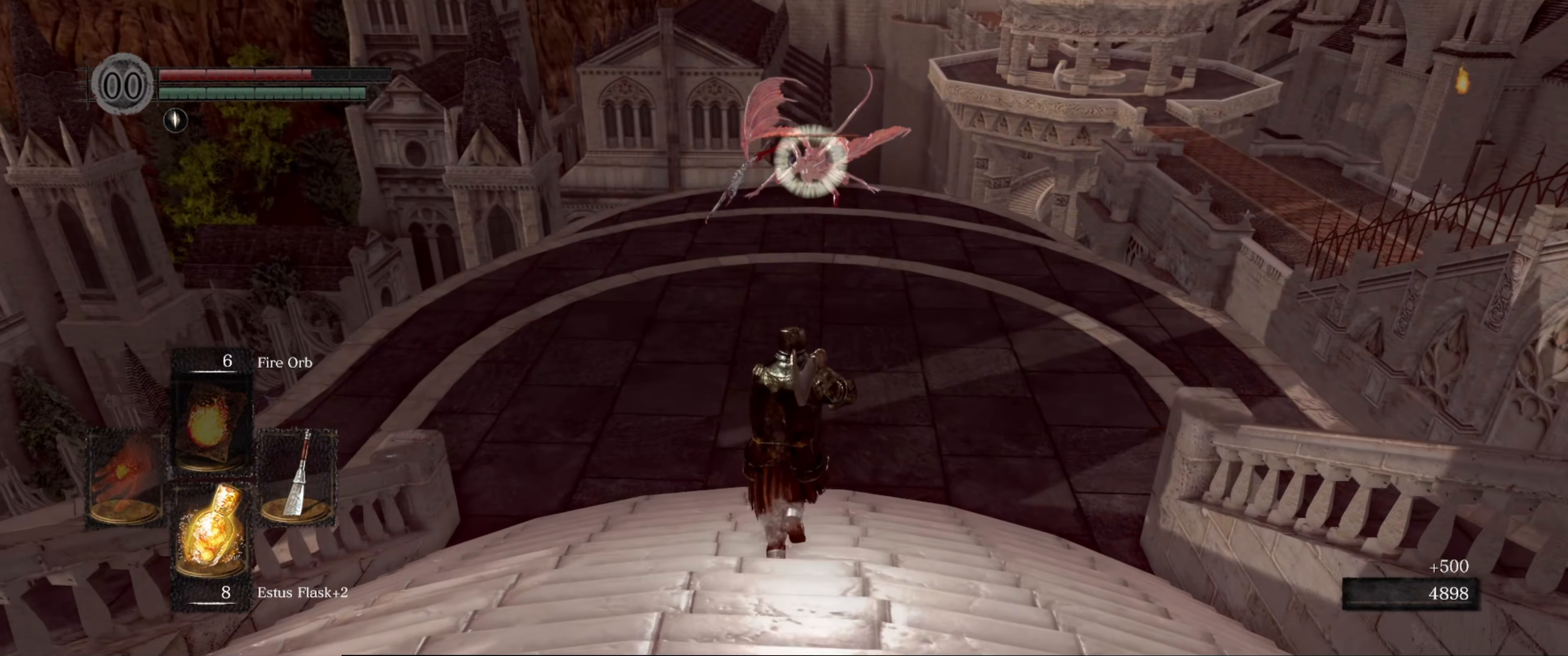
{"buttons": [], "left_stick": "up", "right_stick": "center", "events": []}
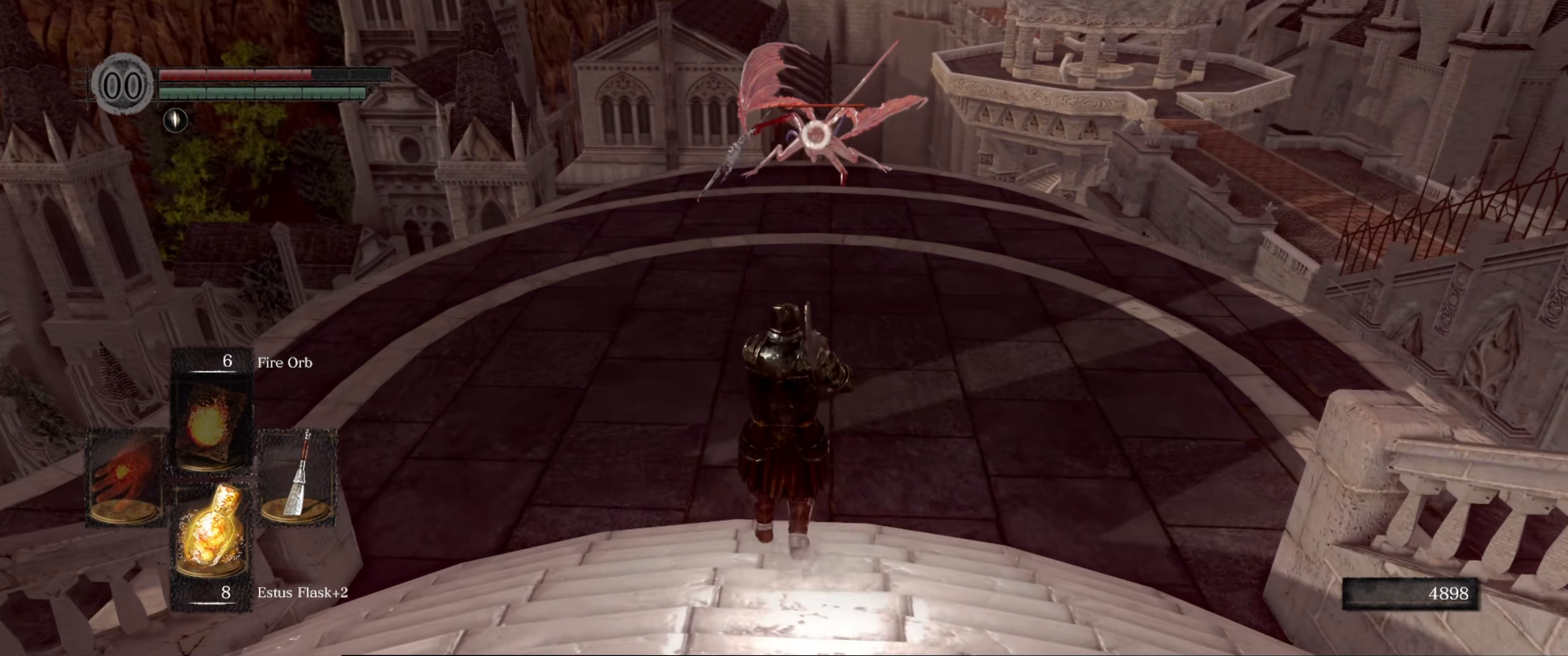
{"buttons": [], "left_stick": "up", "right_stick": "center", "events": []}
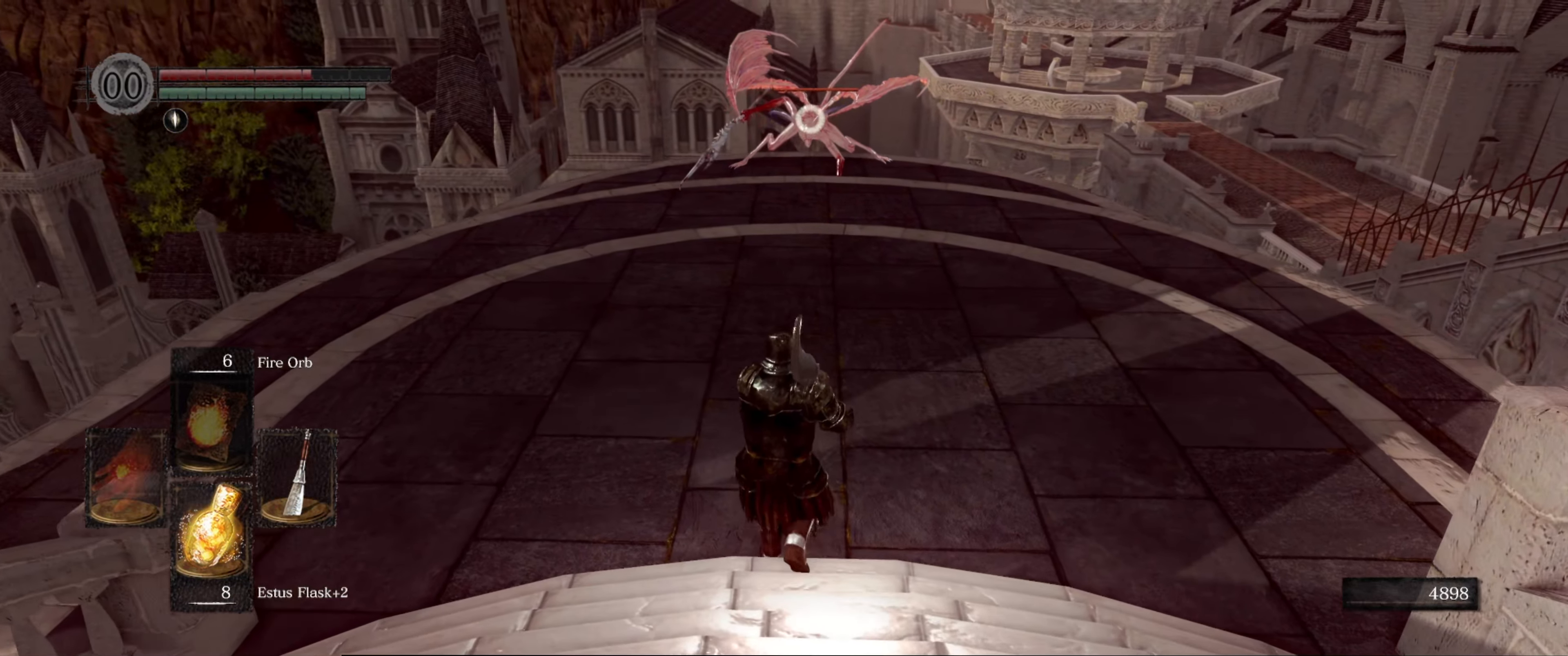
{"buttons": [], "left_stick": "up", "right_stick": "center", "events": []}
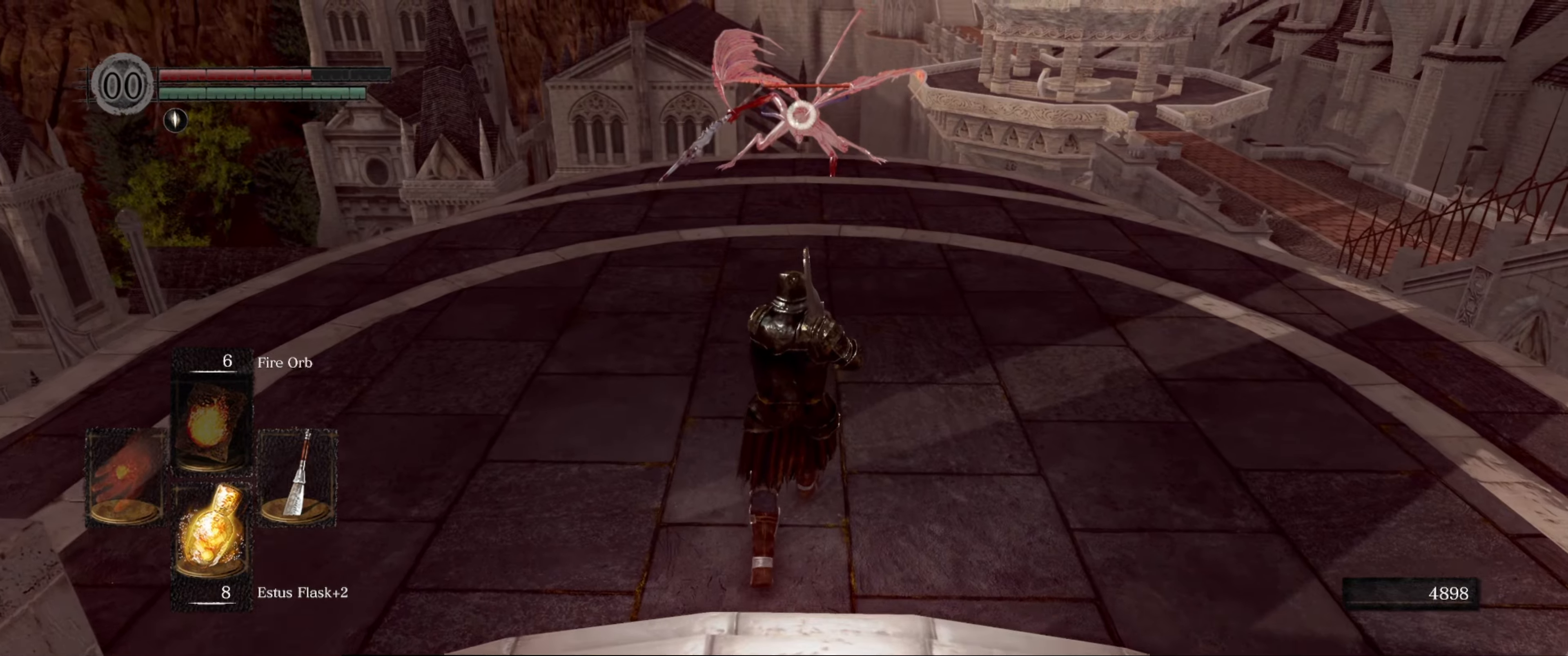
{"buttons": [], "left_stick": "up", "right_stick": "center", "events": []}
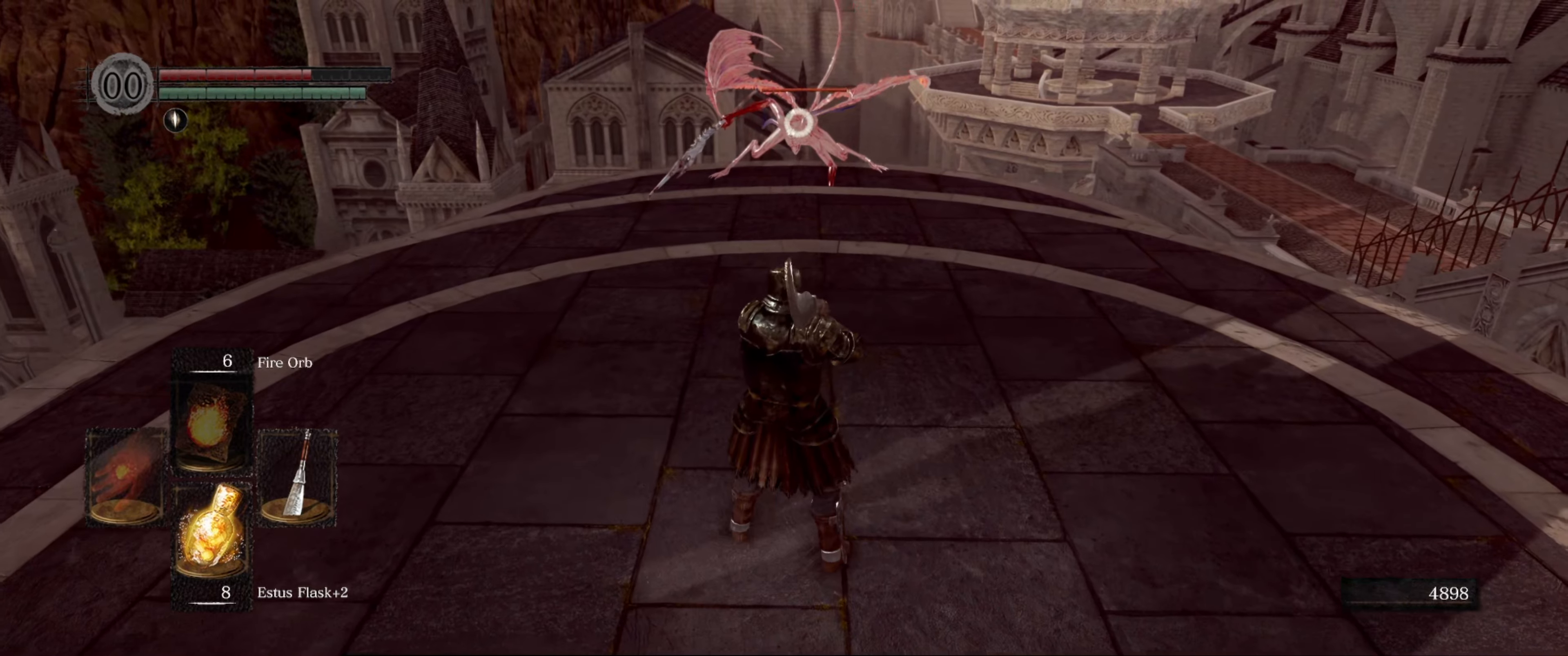
{"buttons": ["B"], "left_stick": "up", "right_stick": "center", "events": [[367, "B", "down"]]}
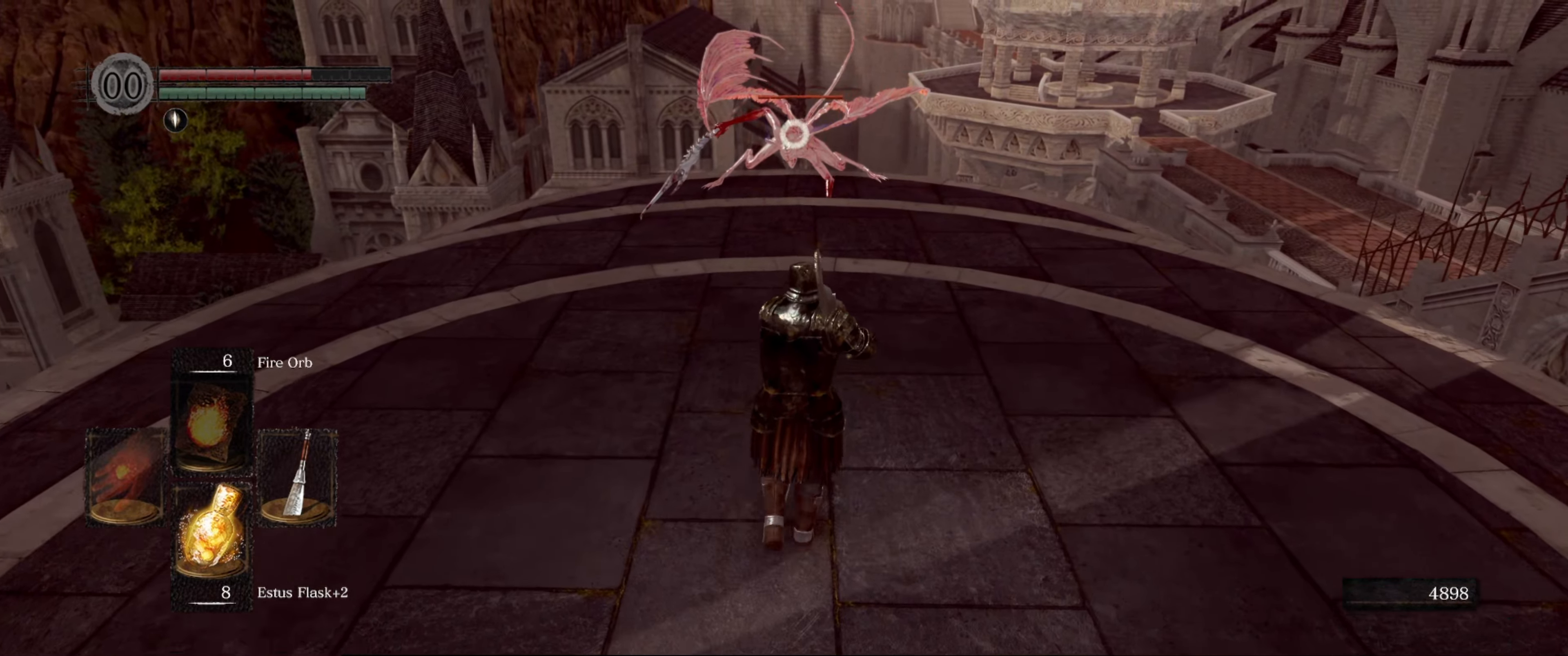
{"buttons": ["B"], "left_stick": "up", "right_stick": "center", "events": []}
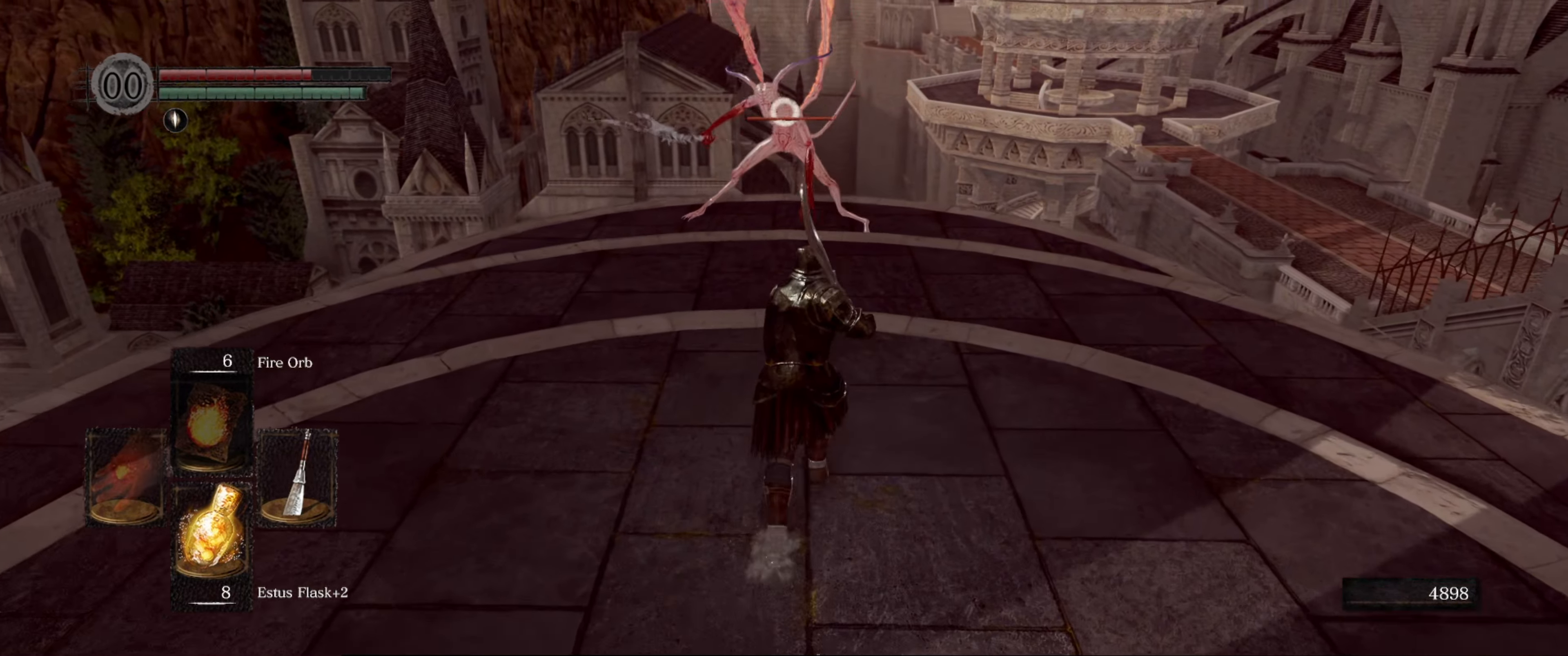
{"buttons": [], "left_stick": "up", "right_stick": "center", "events": [[367, "B", "up"]]}
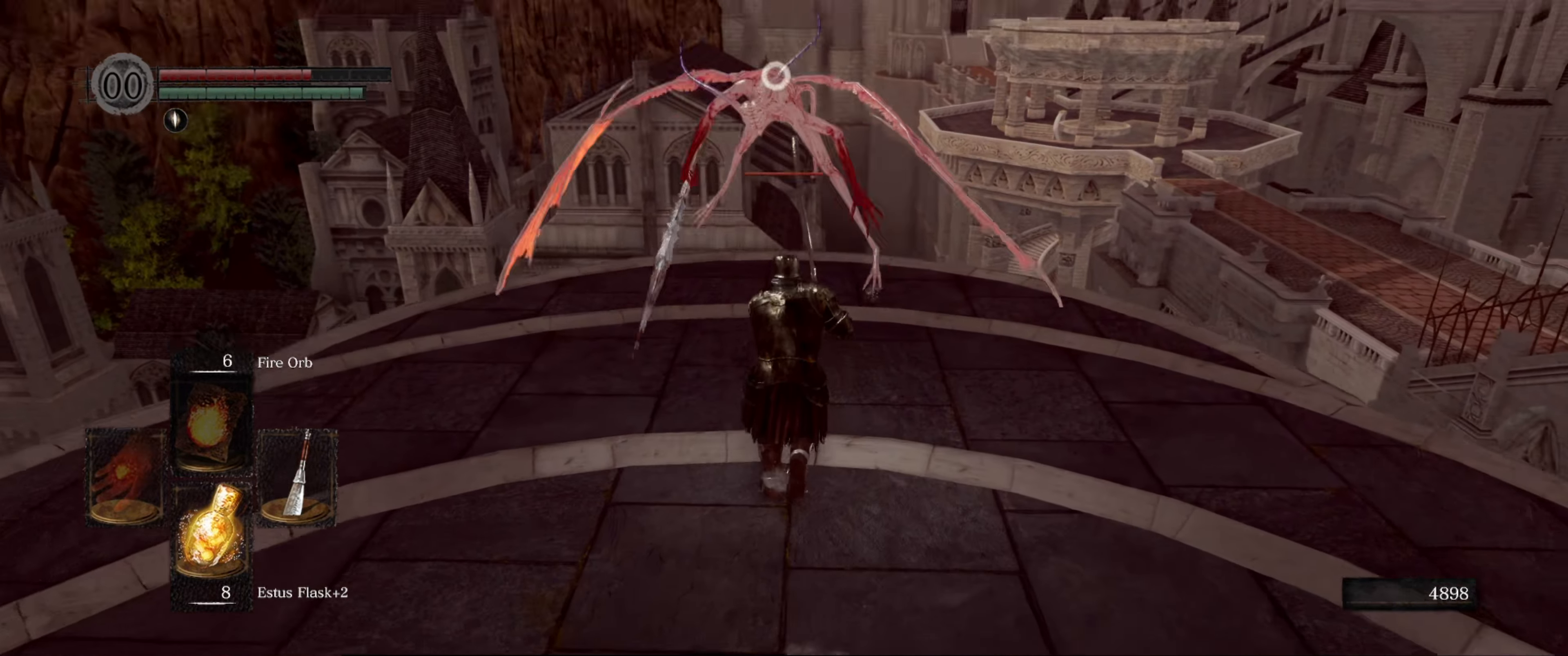
{"buttons": ["B"], "left_stick": "down", "right_stick": "center", "events": [[50, "left_stick", "center"], [167, "left_stick", "down"], [500, "B", "down"]]}
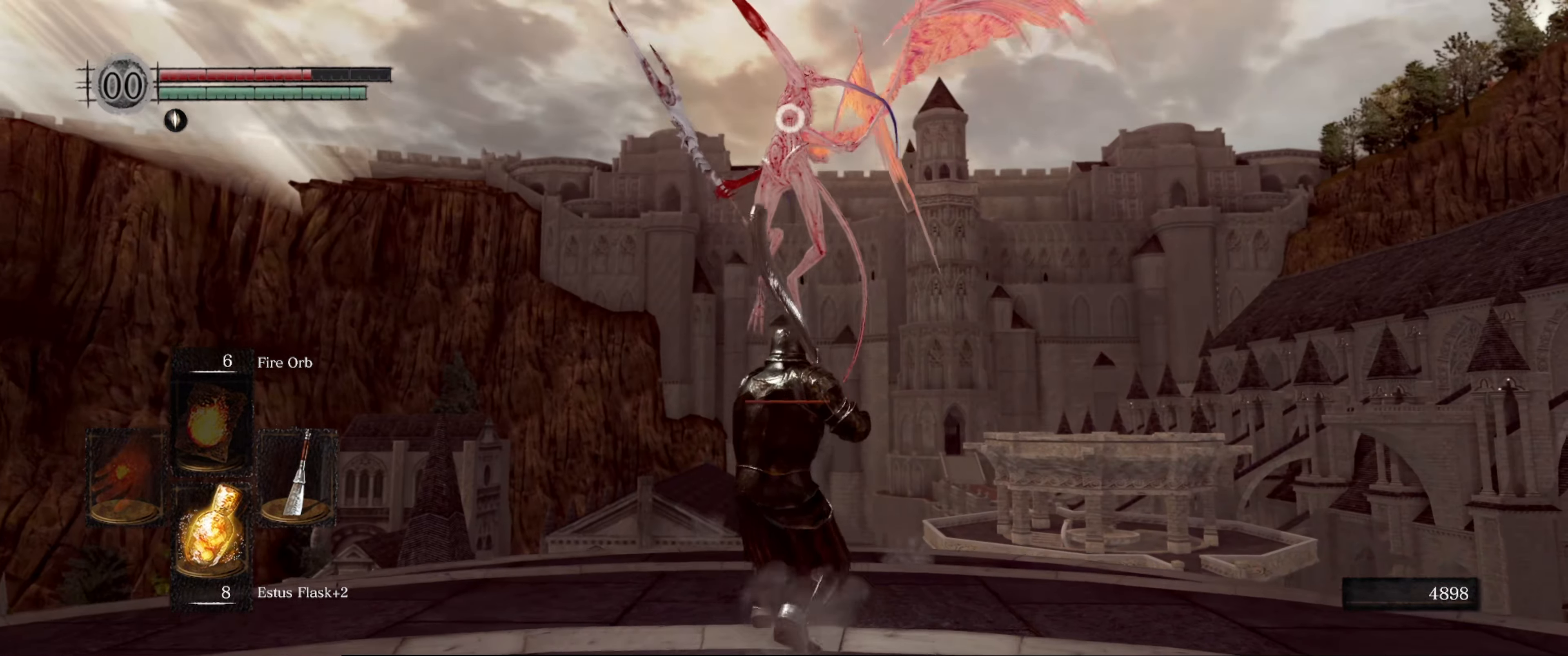
{"buttons": [], "left_stick": "center", "right_stick": "center", "events": [[100, "B", "up"], [234, "left_stick", "center"]]}
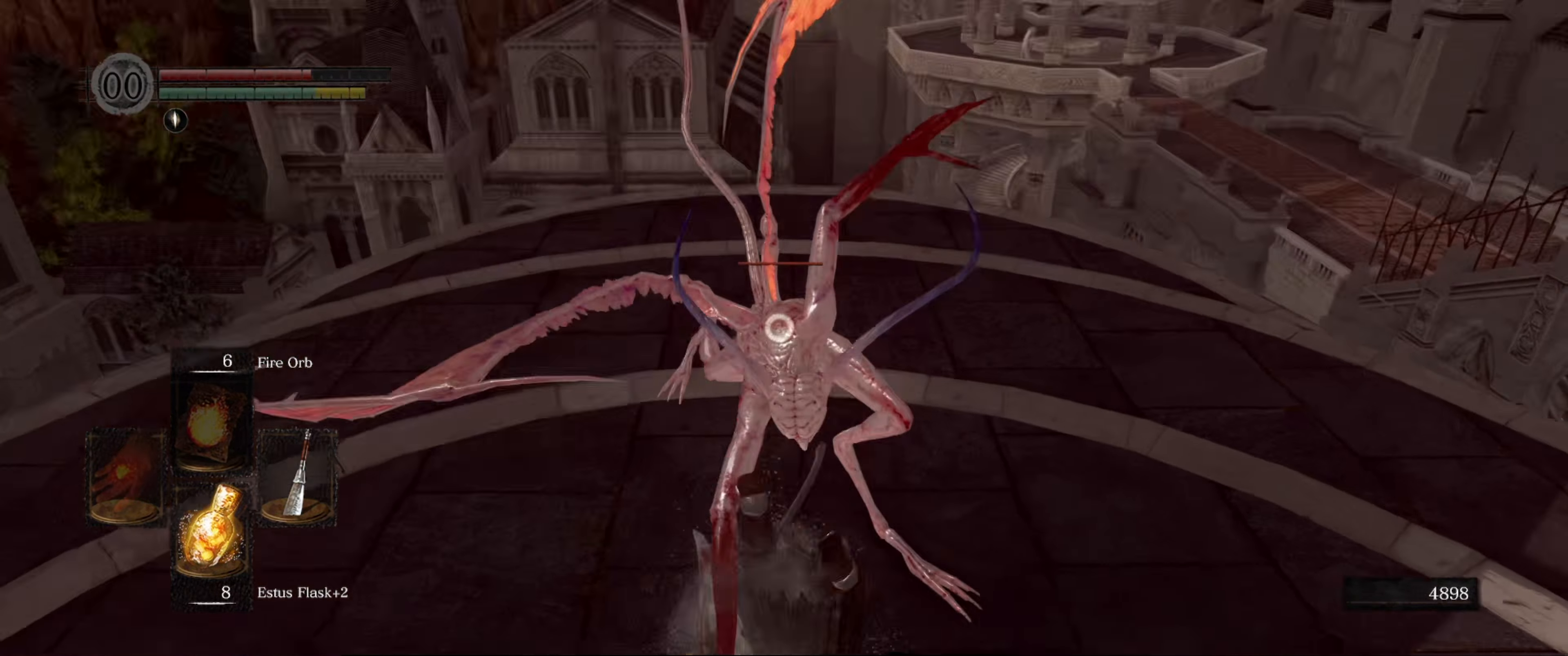
{"buttons": [], "left_stick": "up", "right_stick": "center", "events": [[384, "left_stick", "up"]]}
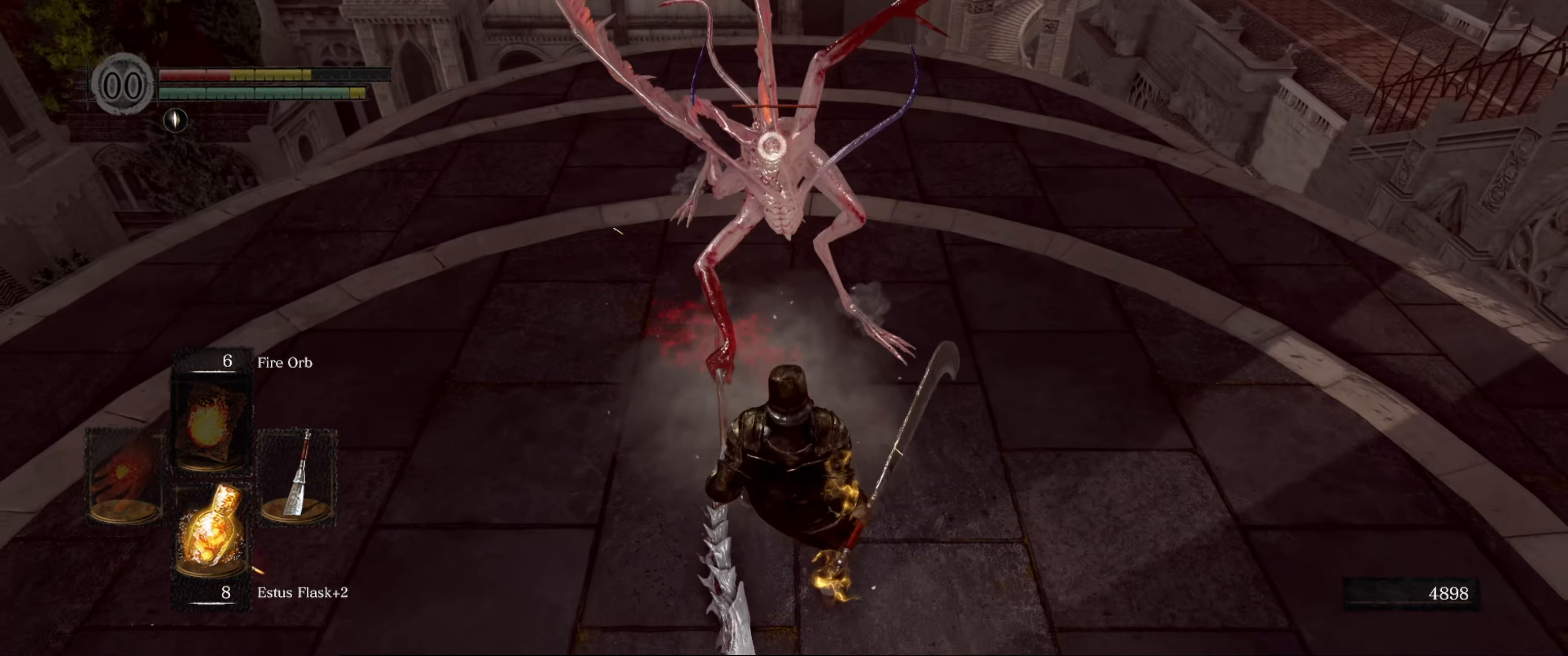
{"buttons": [], "left_stick": "down", "right_stick": "center", "events": [[417, "left_stick", "center"], [484, "left_stick", "down"]]}
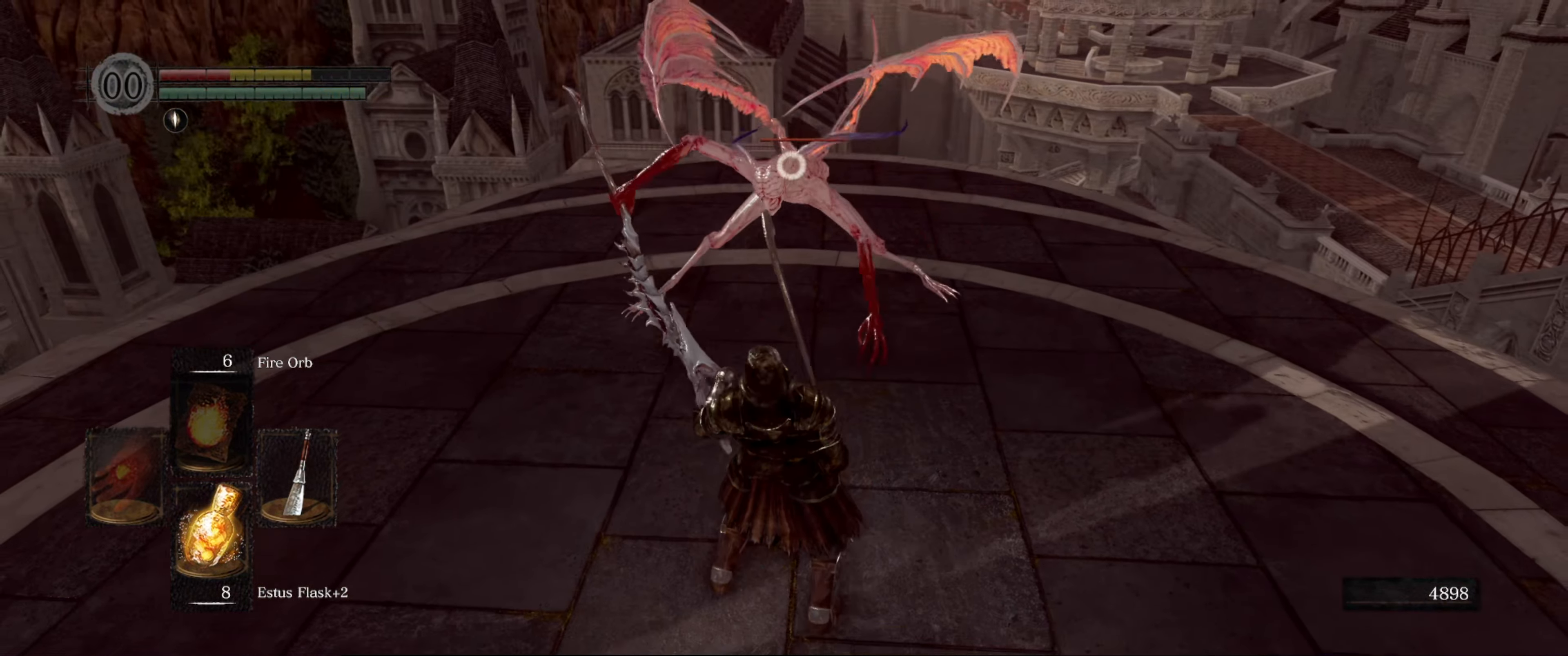
{"buttons": [], "left_stick": "down", "right_stick": "center", "events": [[166, "B", "down"], [283, "B", "up"]]}
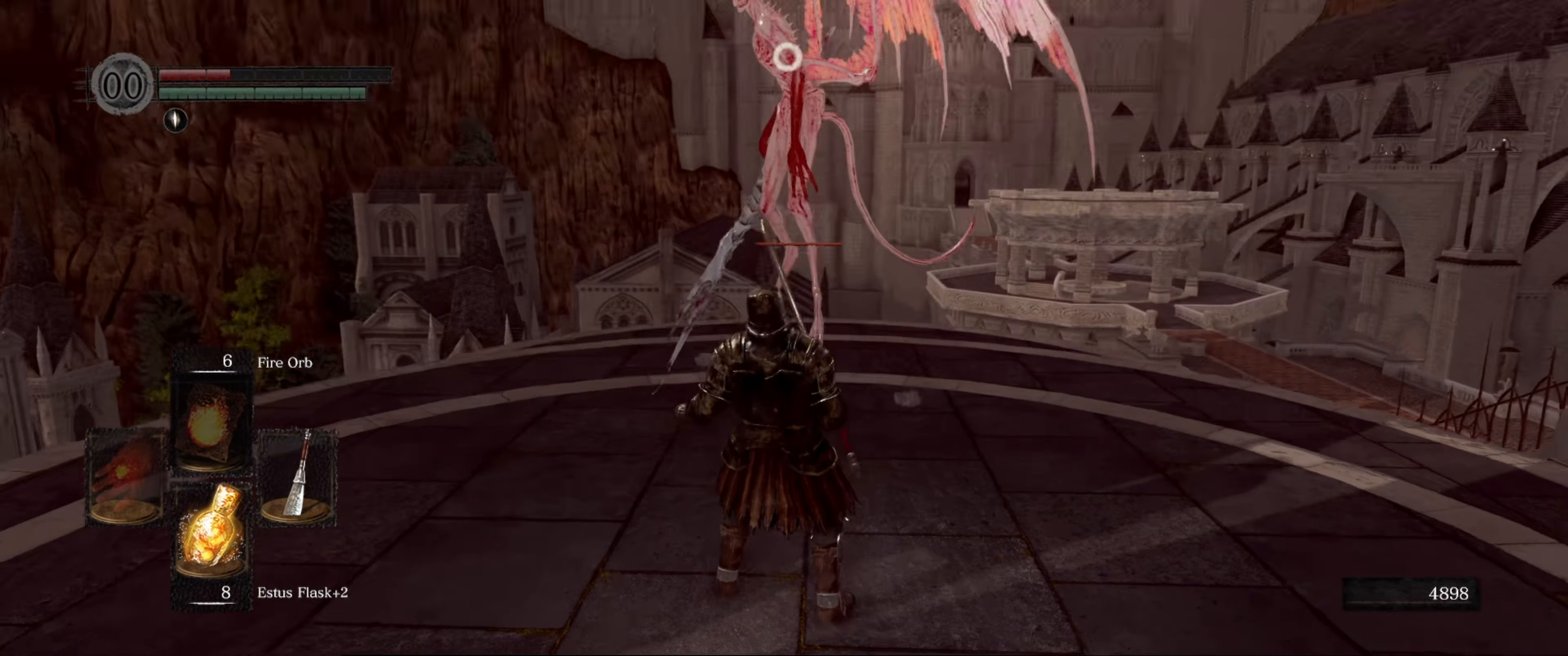
{"buttons": ["B"], "left_stick": "down", "right_stick": "center", "events": [[266, "B", "down"], [383, "B", "up"], [450, "B", "down"]]}
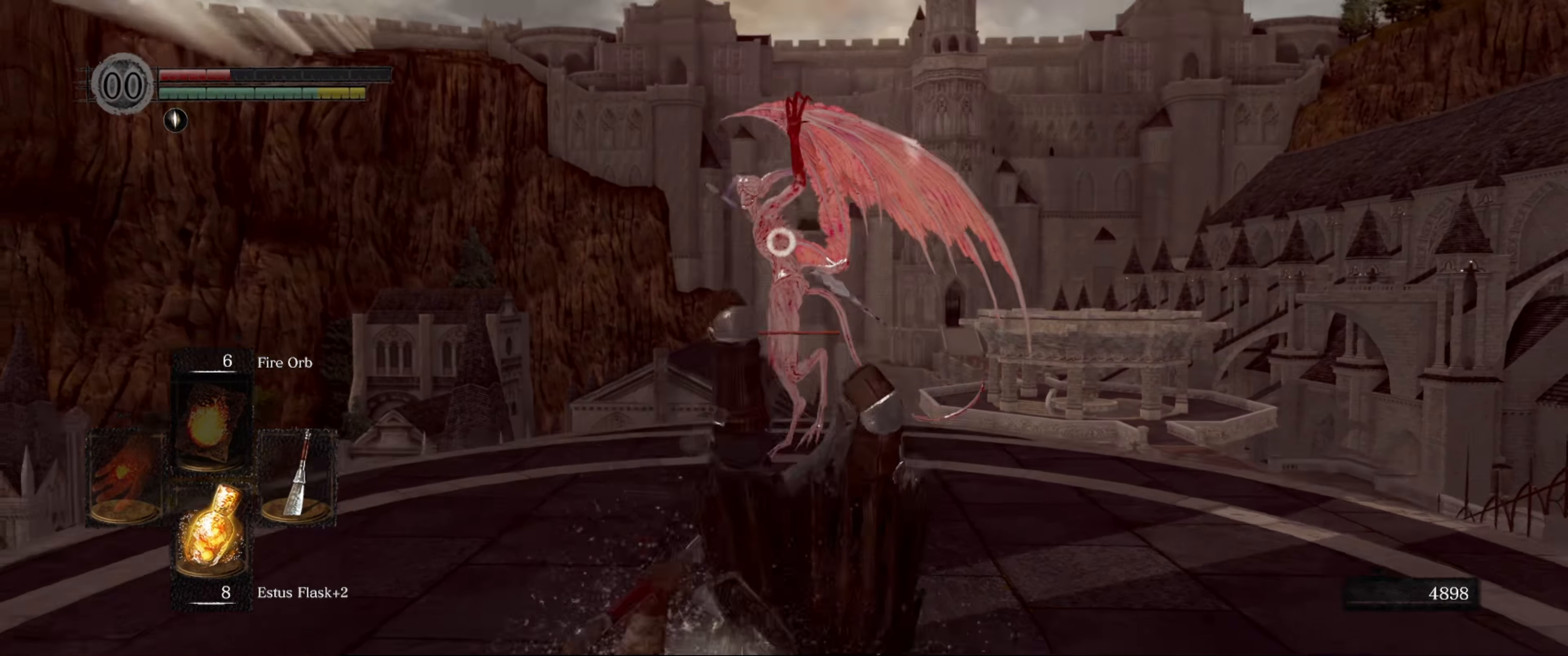
{"buttons": [], "left_stick": "down", "right_stick": "center", "events": [[50, "B", "up"], [133, "B", "down"], [200, "B", "up"], [283, "B", "down"], [350, "B", "up"], [433, "B", "down"], [500, "B", "up"]]}
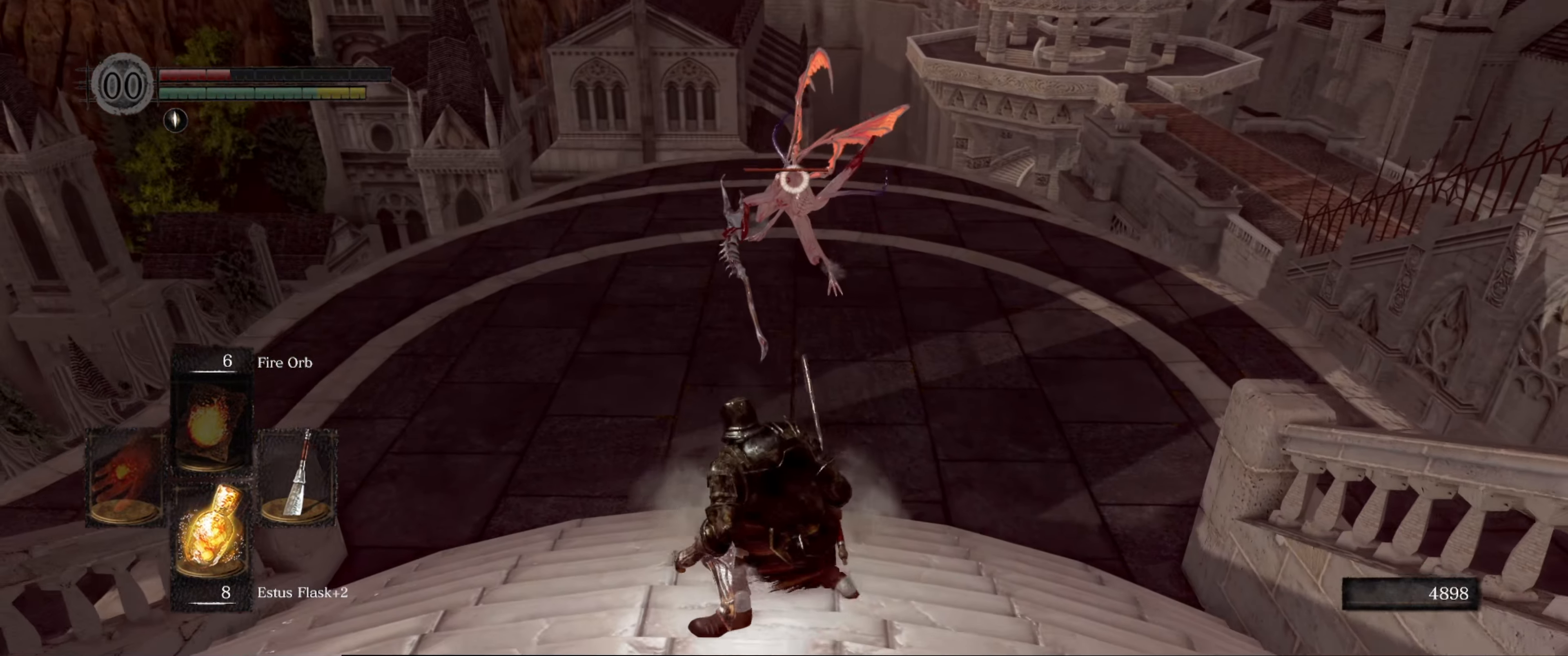
{"buttons": [], "left_stick": "down", "right_stick": "center", "events": []}
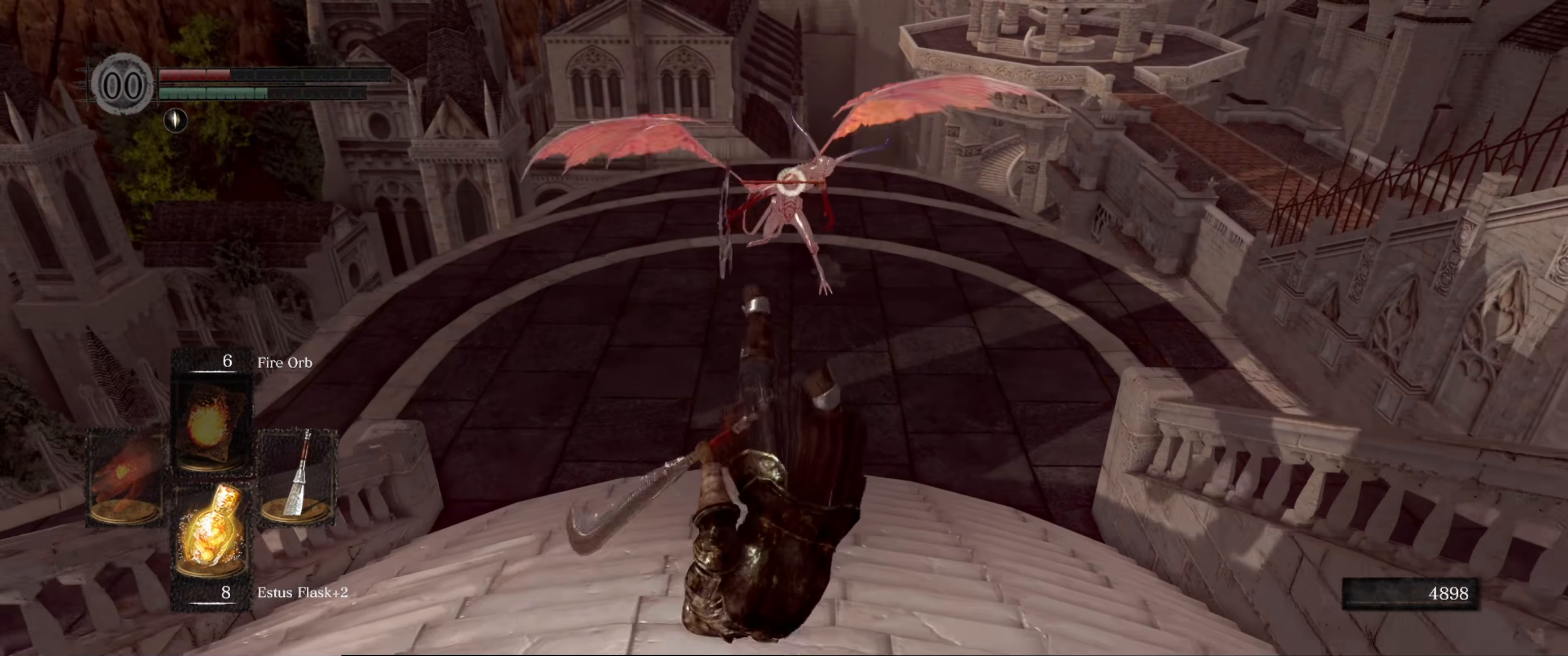
{"buttons": [], "left_stick": "down", "right_stick": "center", "events": []}
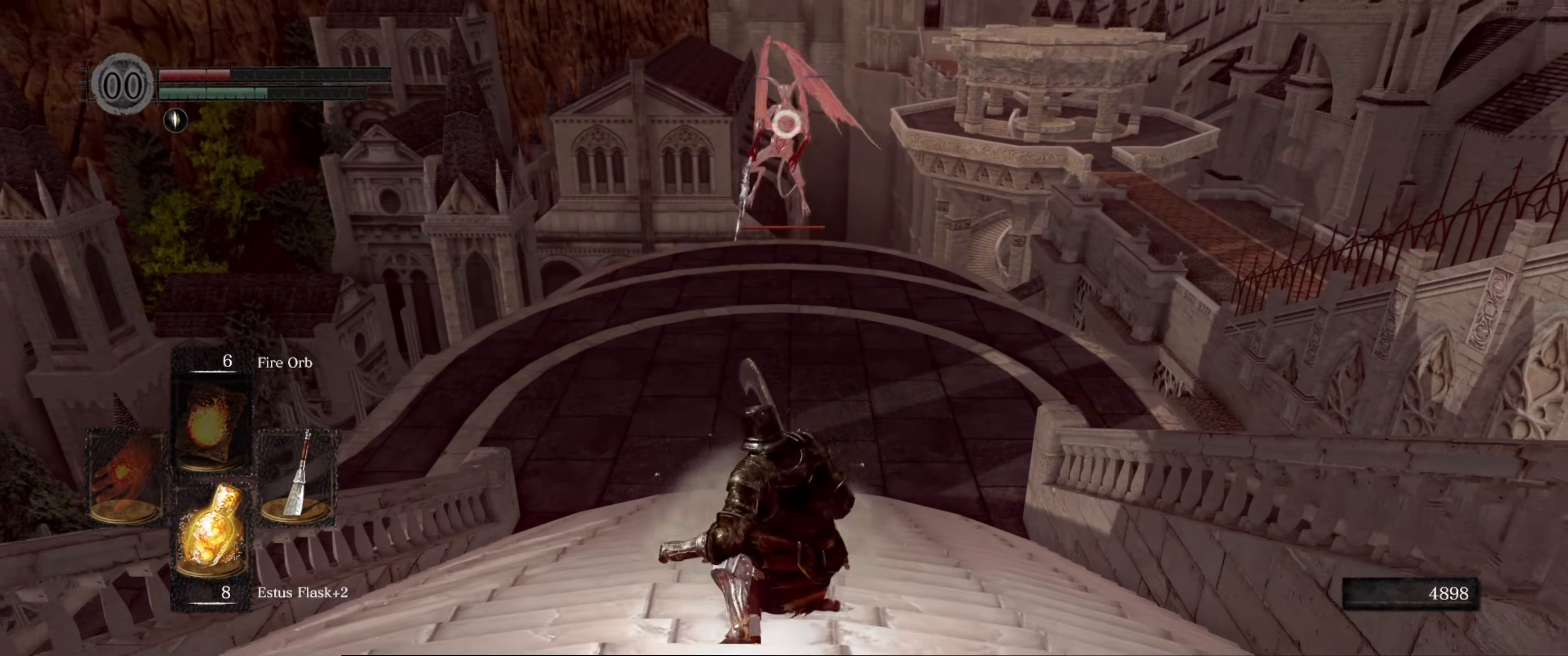
{"buttons": ["X"], "left_stick": "down", "right_stick": "center", "events": [[400, "X", "down"]]}
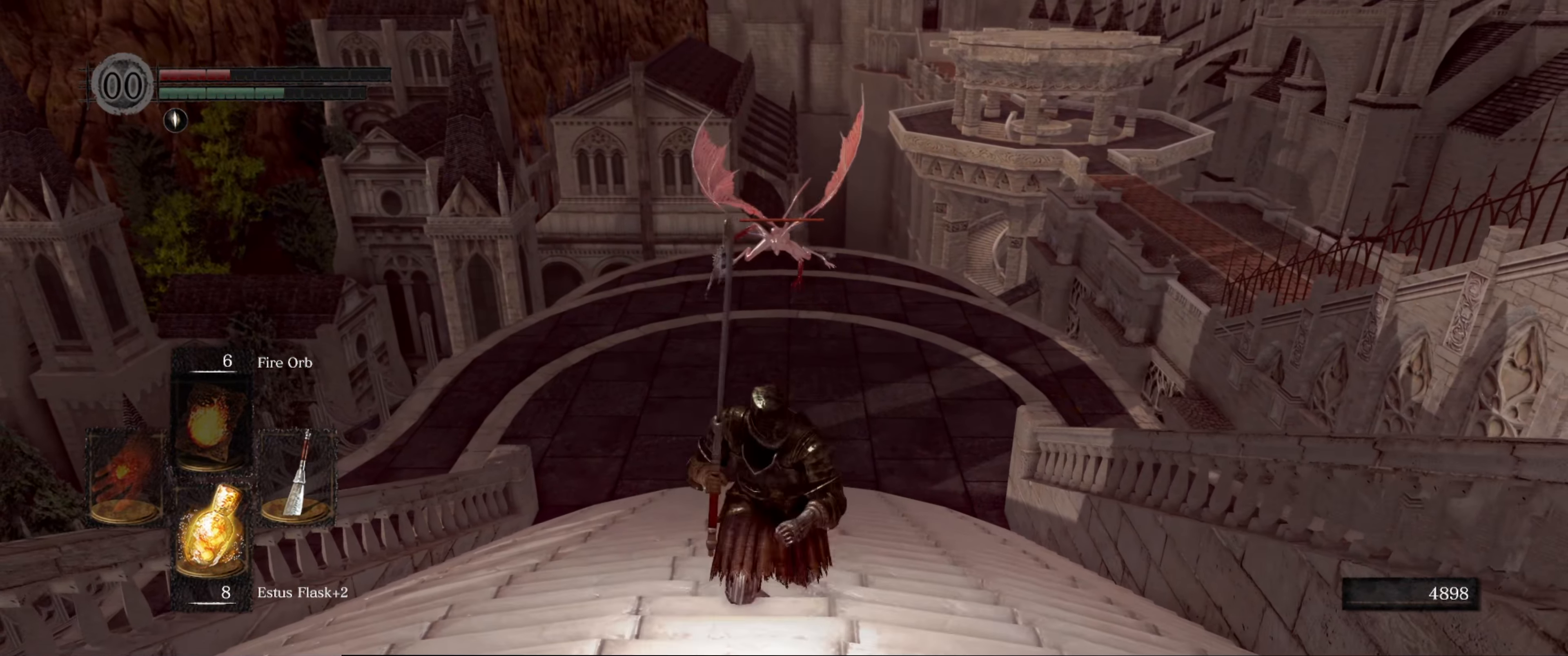
{"buttons": [], "left_stick": "down", "right_stick": "center", "events": [[16, "X", "up"]]}
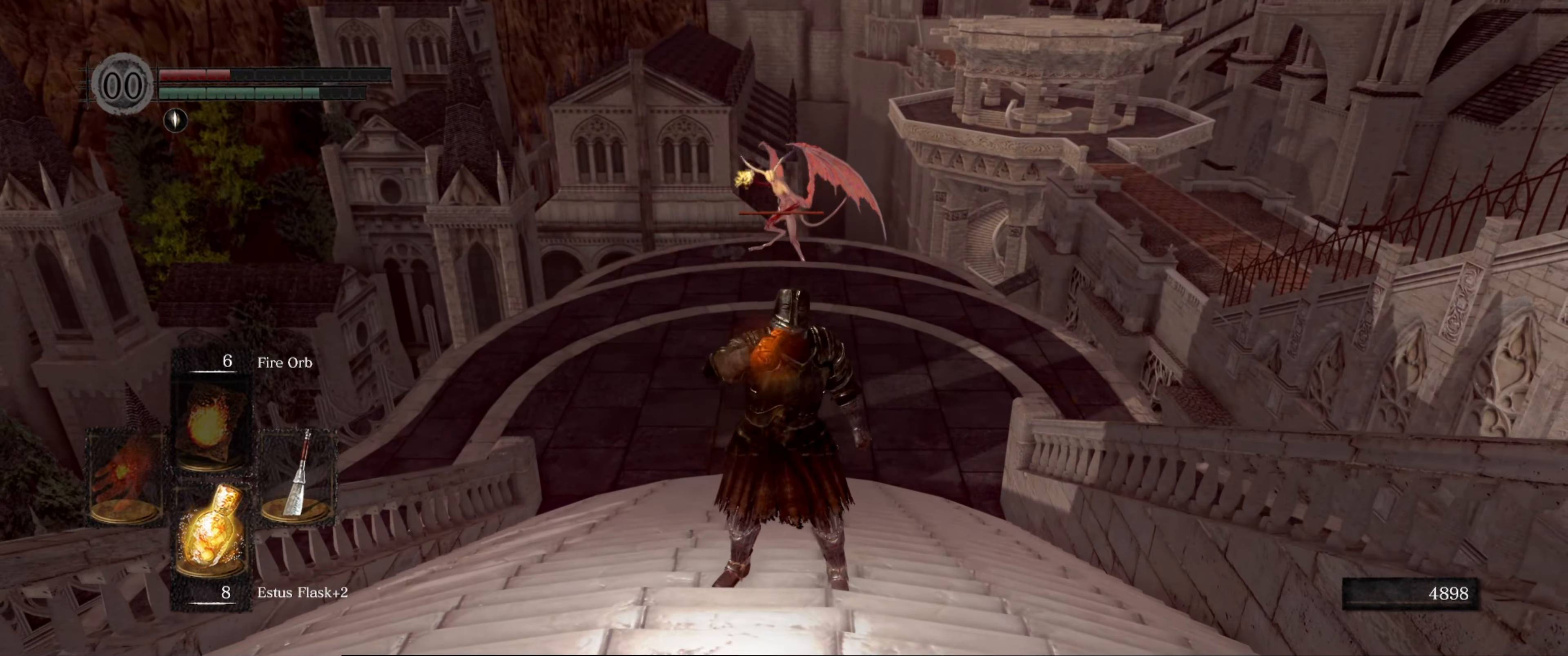
{"buttons": [], "left_stick": "center", "right_stick": "center", "events": [[16, "left_stick", "center"]]}
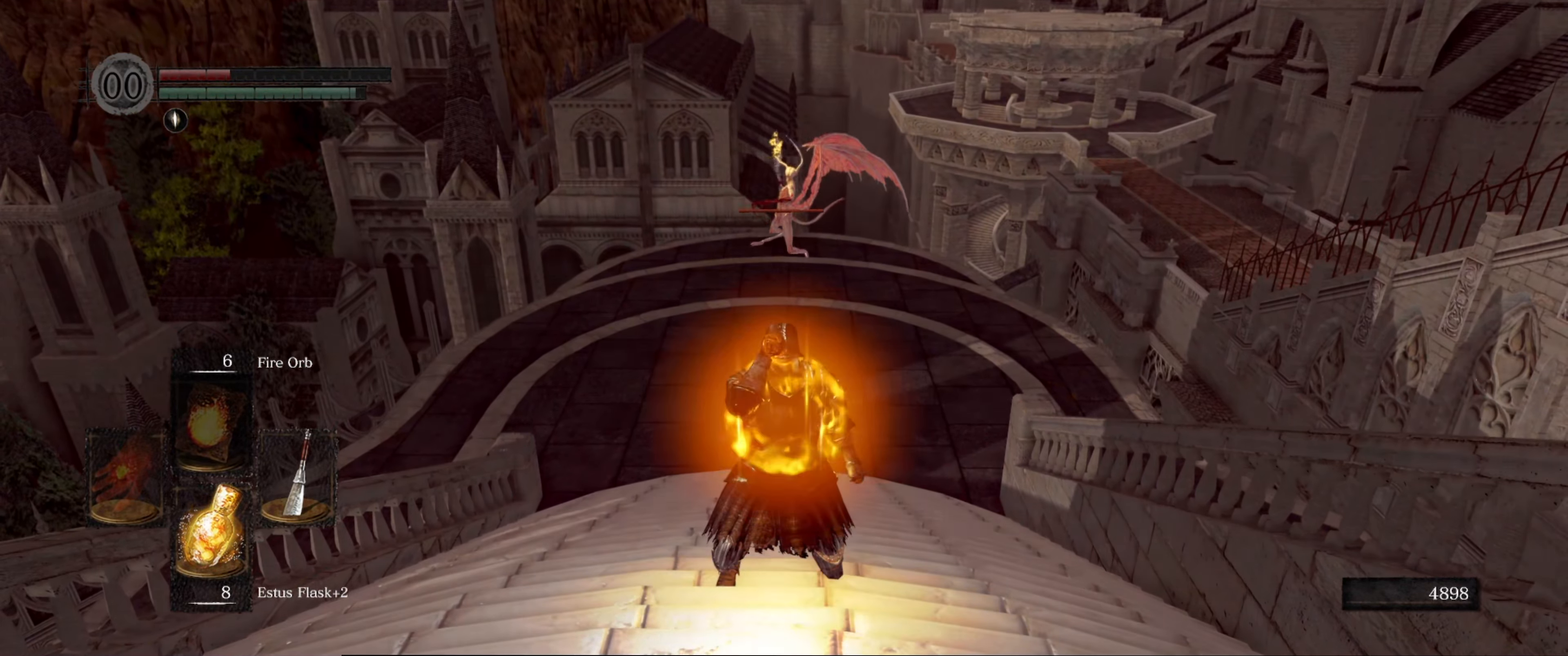
{"buttons": ["B"], "left_stick": "left", "right_stick": "center", "events": [[50, "left_stick", "left"], [150, "B", "down"], [217, "B", "up"], [300, "B", "down"], [367, "B", "up"], [433, "B", "down"]]}